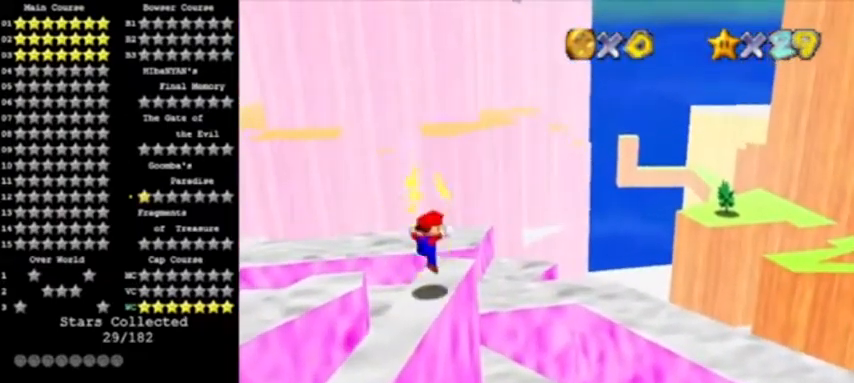
Gameplay with a controller (Nintendo layout); each line is a JSON object with the inputs held at the frame after it. "events" lists button and stick changes between this image and that frame as [ms after this image, input, new state], when the widget could be followed in between. Not read: L3 R3.
{"buttons": [], "left_stick": "center", "events": []}
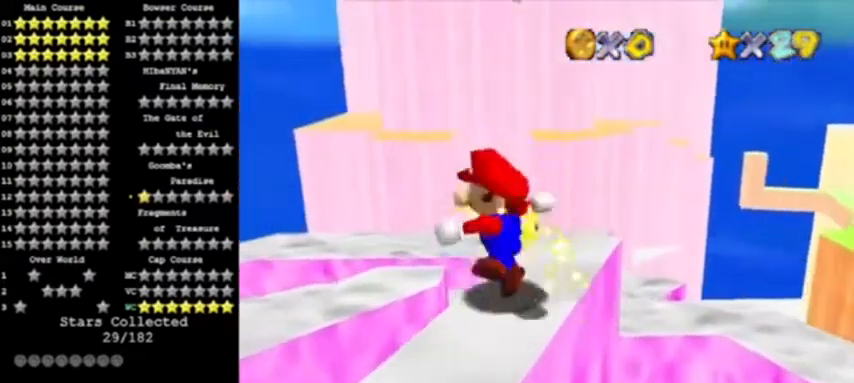
{"buttons": [], "left_stick": "center", "events": []}
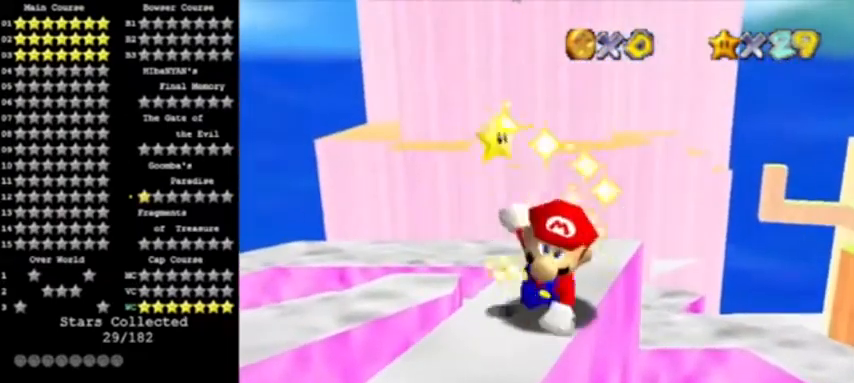
{"buttons": [], "left_stick": "center", "events": []}
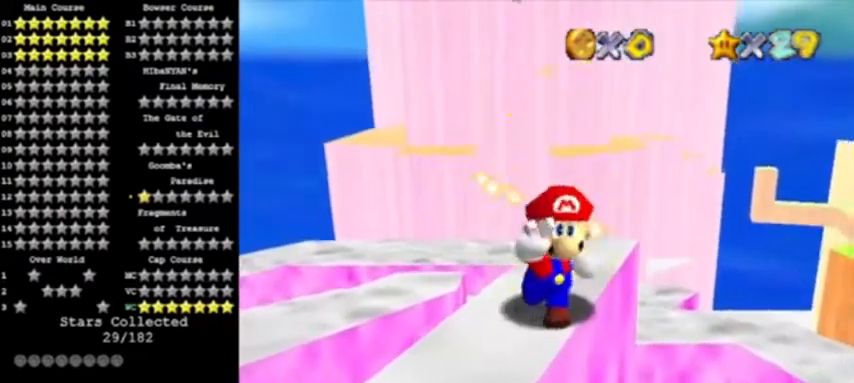
{"buttons": [], "left_stick": "center", "events": []}
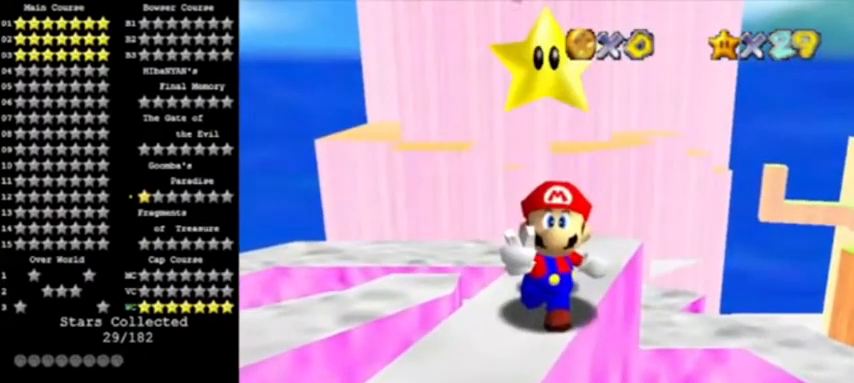
{"buttons": [], "left_stick": "center", "events": []}
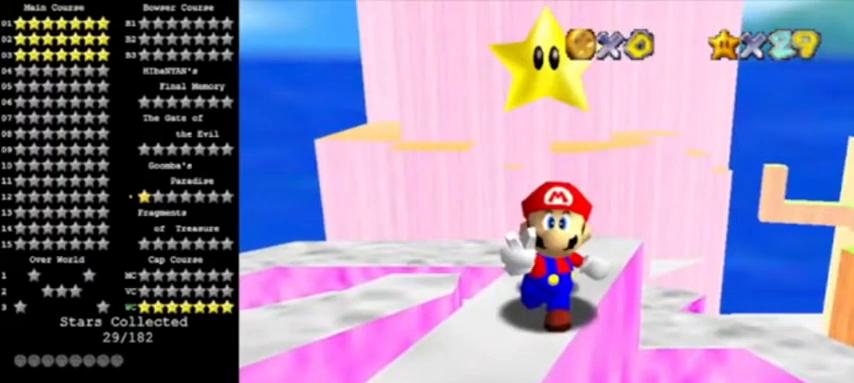
{"buttons": [], "left_stick": "center", "events": []}
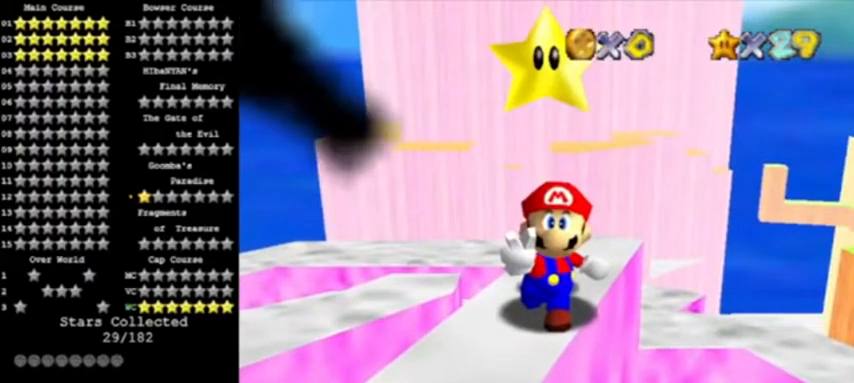
{"buttons": [], "left_stick": "center", "events": []}
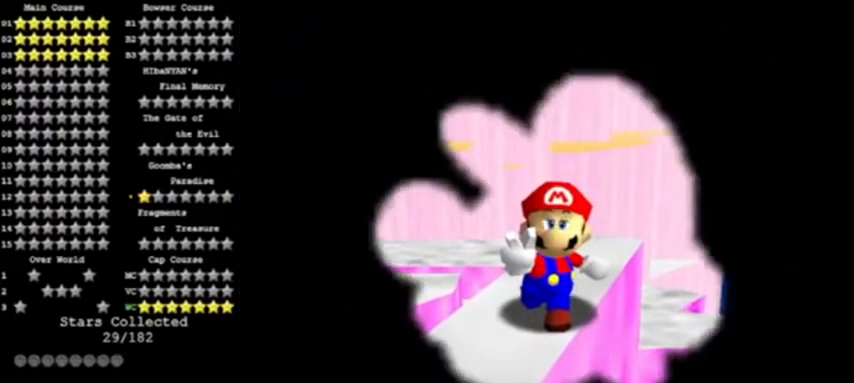
{"buttons": ["DPAD_LEFT"], "left_stick": "center", "events": [[367, "C_RIGHT", "down"], [367, "DPAD_LEFT", "down"], [500, "C_RIGHT", "up"]]}
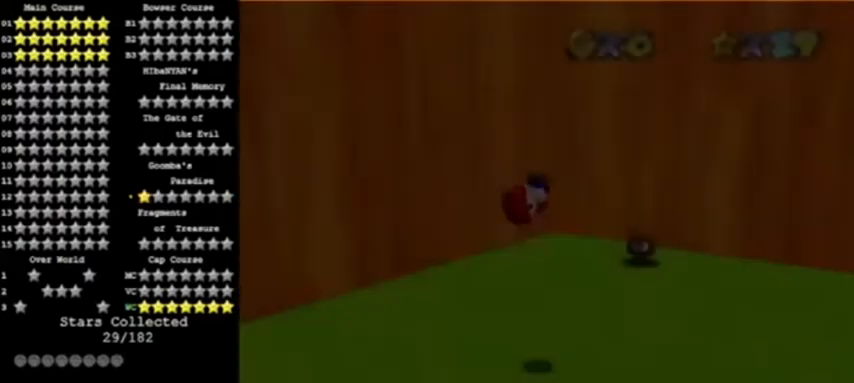
{"buttons": [], "left_stick": "center", "events": [[501, "DPAD_LEFT", "up"]]}
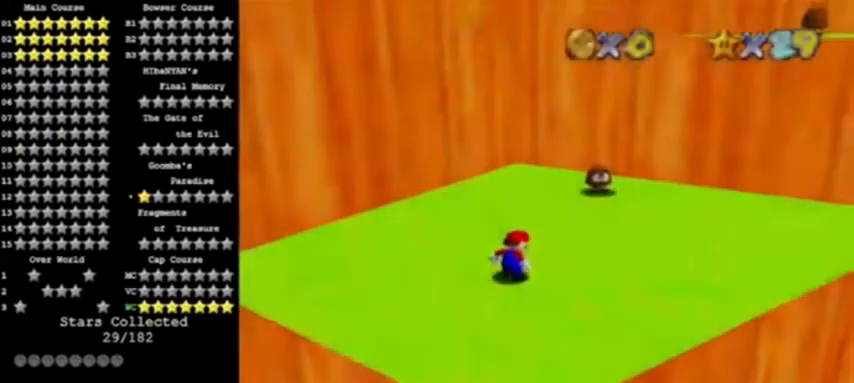
{"buttons": [], "left_stick": "up", "events": [[67, "left_stick", "up"], [400, "A", "down"], [467, "A", "up"]]}
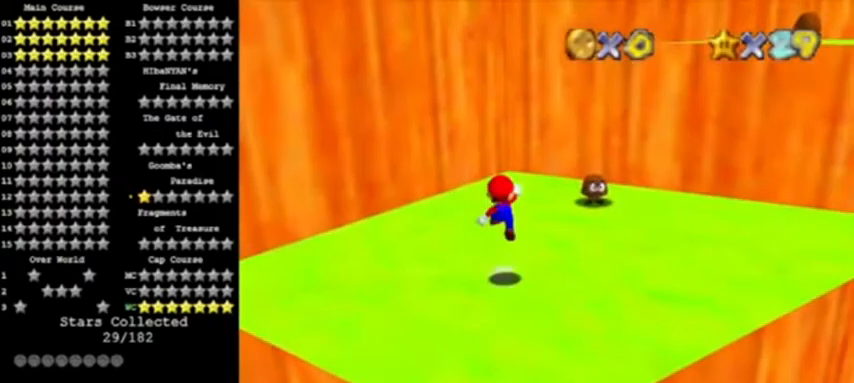
{"buttons": [], "left_stick": "up", "events": [[34, "left_stick", "up-right"], [401, "A", "down"], [434, "left_stick", "up"], [467, "A", "up"]]}
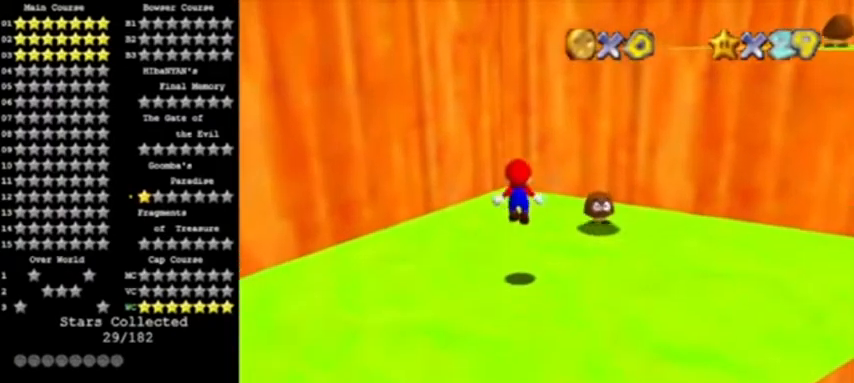
{"buttons": ["A"], "left_stick": "up-right", "events": [[100, "DPAD_DOWN", "down"], [233, "DPAD_DOWN", "up"], [467, "A", "down"], [467, "left_stick", "up-right"]]}
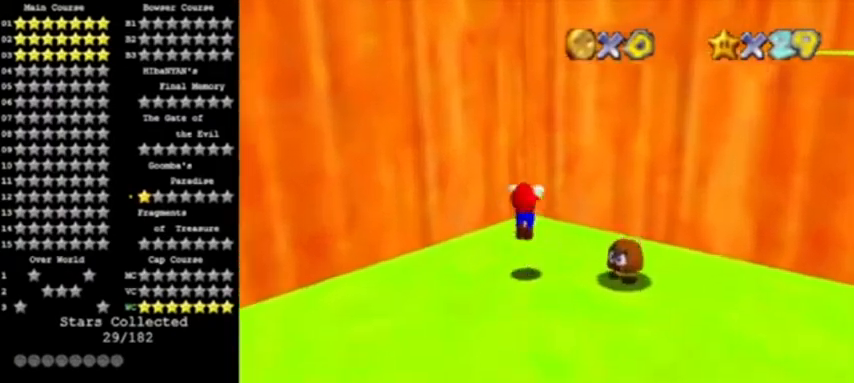
{"buttons": [], "left_stick": "right", "events": [[234, "C_RIGHT", "down"], [367, "C_RIGHT", "up"], [367, "left_stick", "right"], [467, "A", "up"]]}
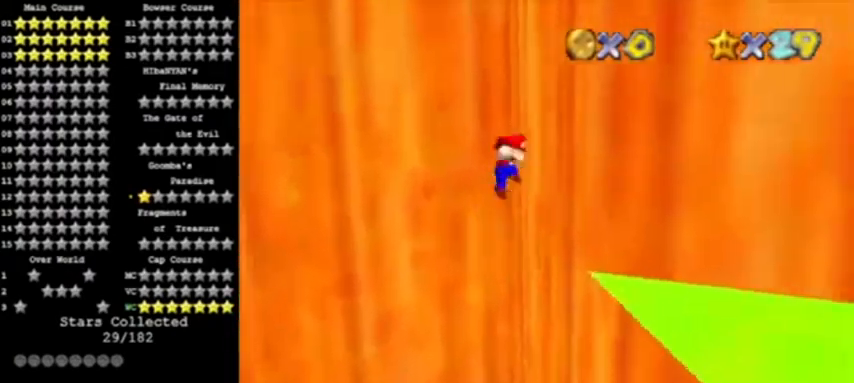
{"buttons": ["A"], "left_stick": "up", "events": [[67, "A", "down"], [100, "left_stick", "up"]]}
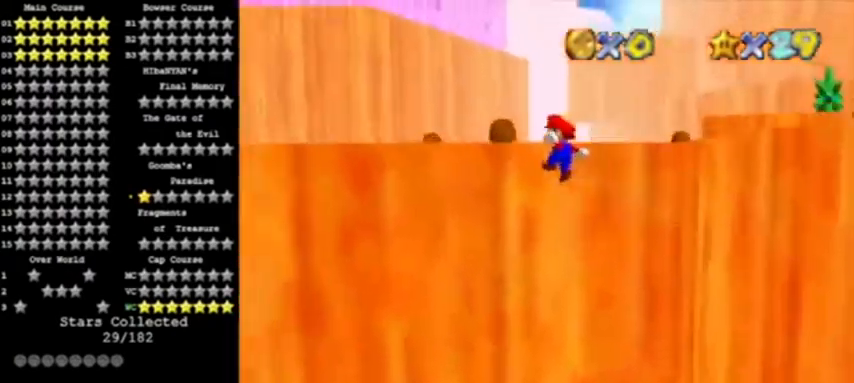
{"buttons": [], "left_stick": "up", "events": [[67, "A", "up"], [301, "A", "down"], [467, "A", "up"]]}
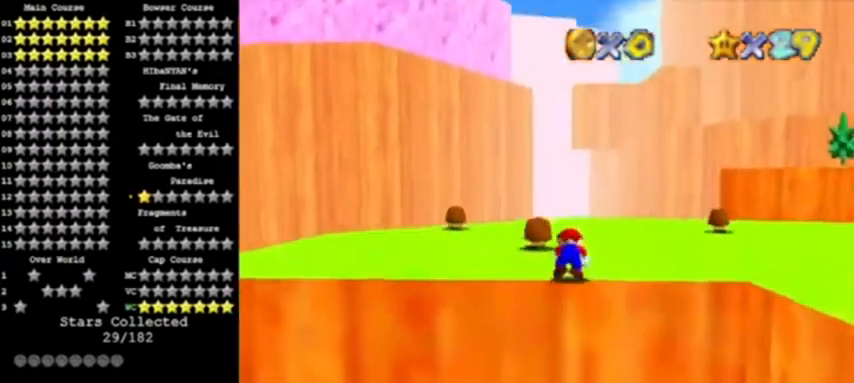
{"buttons": [], "left_stick": "up", "events": []}
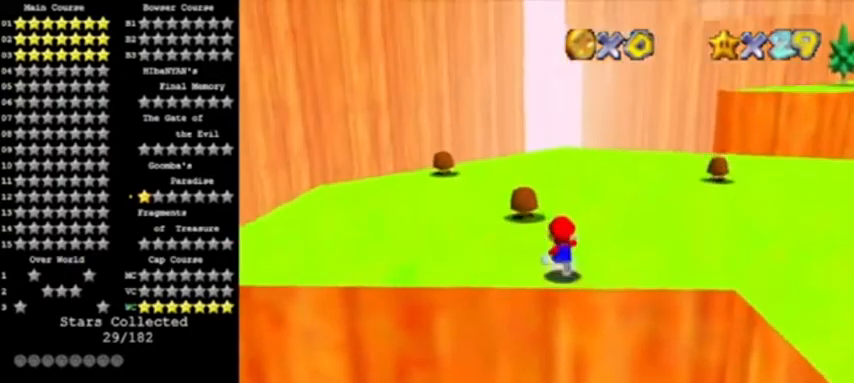
{"buttons": ["A", "Z"], "left_stick": "up", "events": [[267, "left_stick", "up-right"], [301, "Z", "down"], [367, "A", "down"], [401, "left_stick", "up"]]}
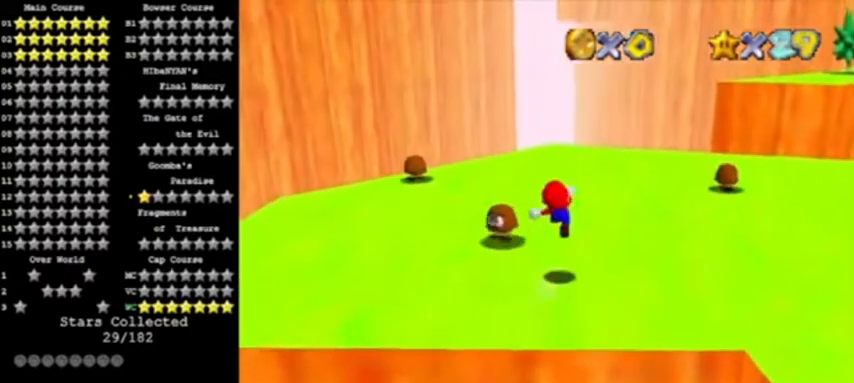
{"buttons": [], "left_stick": "up", "events": [[67, "Z", "up"], [100, "A", "up"], [200, "C_LEFT", "down"], [367, "C_LEFT", "up"]]}
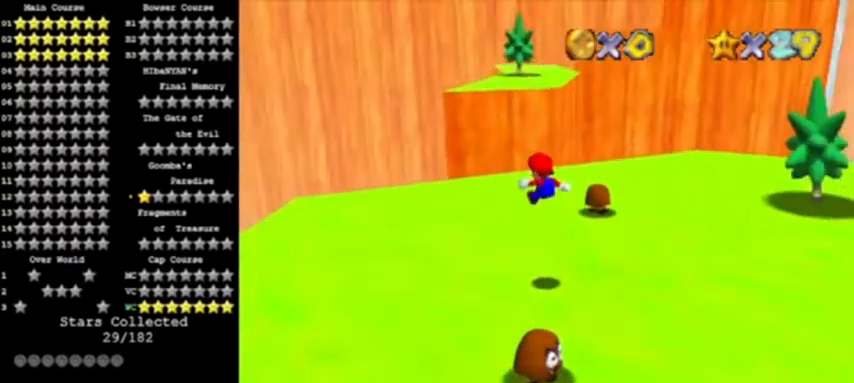
{"buttons": [], "left_stick": "up", "events": []}
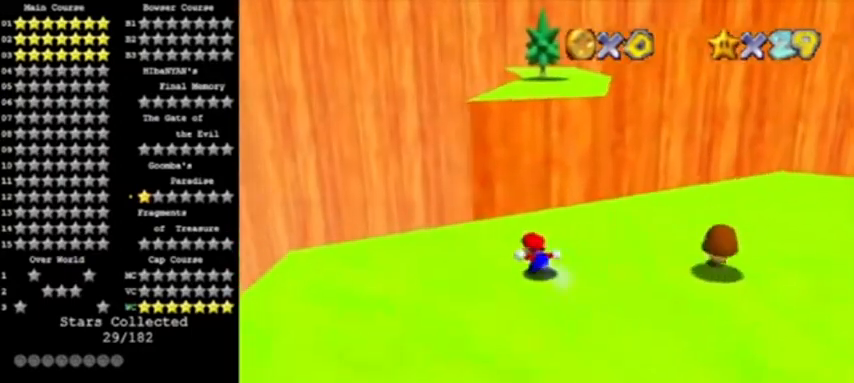
{"buttons": ["A"], "left_stick": "up", "events": [[267, "Z", "down"], [300, "A", "down"], [434, "Z", "up"]]}
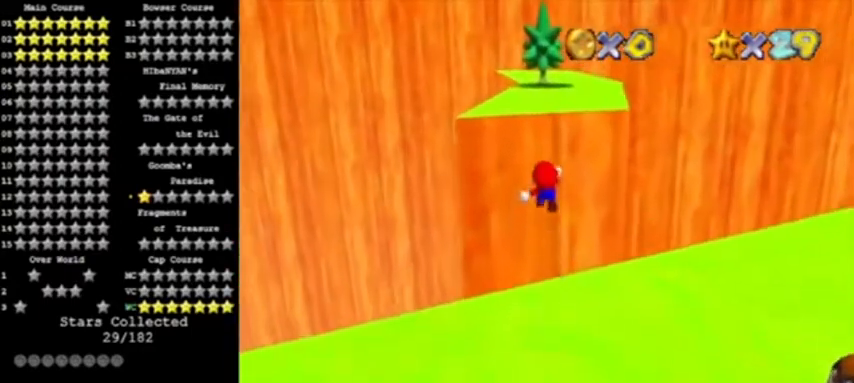
{"buttons": [], "left_stick": "up", "events": [[167, "A", "up"]]}
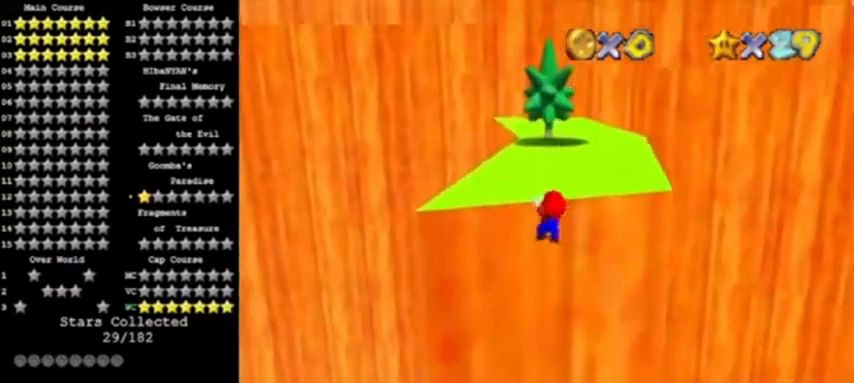
{"buttons": [], "left_stick": "up", "events": [[67, "A", "down"], [267, "A", "up"]]}
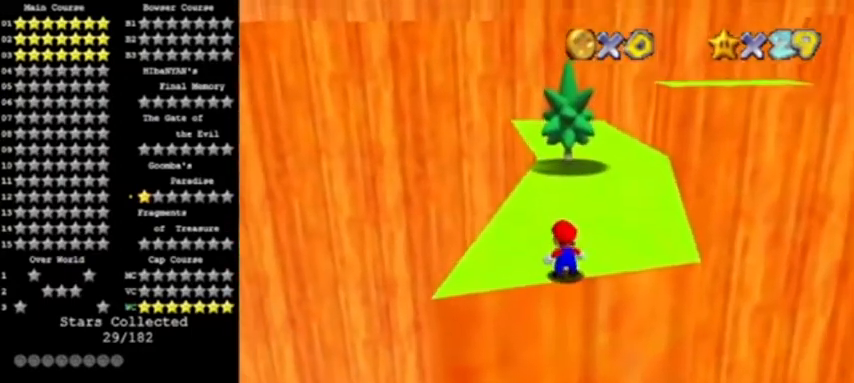
{"buttons": ["A"], "left_stick": "up", "events": [[301, "A", "down"]]}
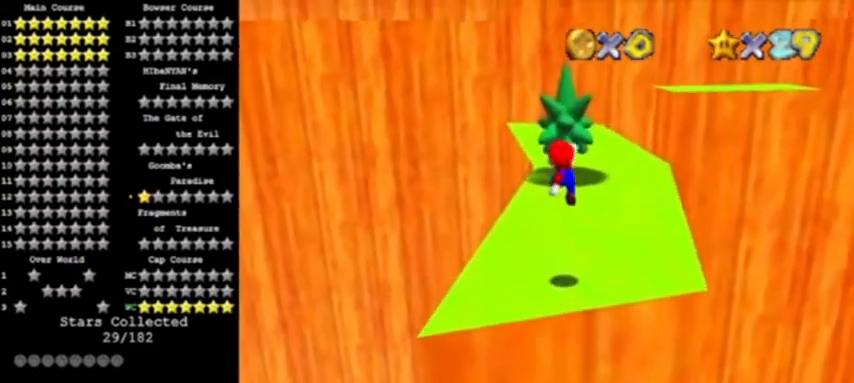
{"buttons": ["B"], "left_stick": "up", "events": [[334, "A", "up"], [434, "B", "down"]]}
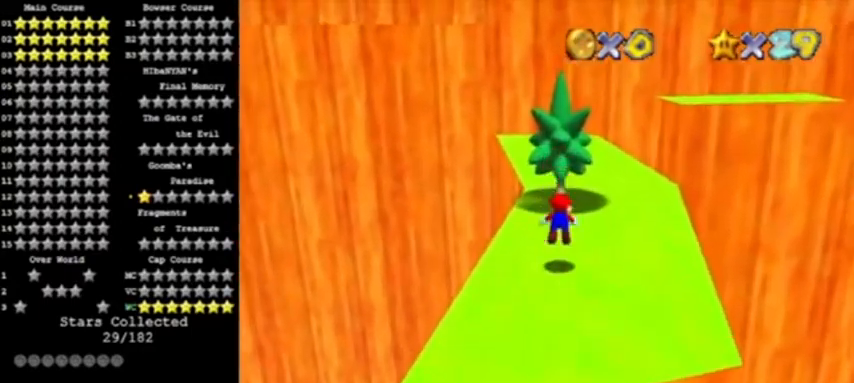
{"buttons": ["C_RIGHT"], "left_stick": "up-right", "events": [[34, "B", "up"], [100, "B", "down"], [167, "A", "down"], [267, "B", "up"], [334, "left_stick", "up-right"], [401, "C_RIGHT", "down"], [467, "A", "up"]]}
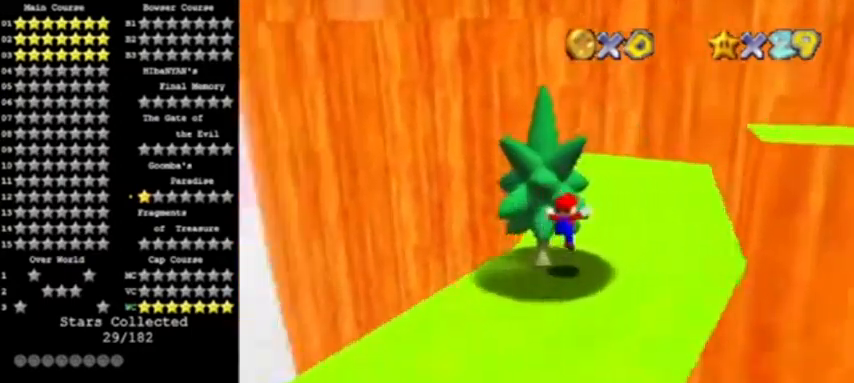
{"buttons": ["DPAD_LEFT"], "left_stick": "center", "events": [[33, "C_RIGHT", "up"], [167, "DPAD_LEFT", "down"], [233, "left_stick", "up"], [400, "left_stick", "center"]]}
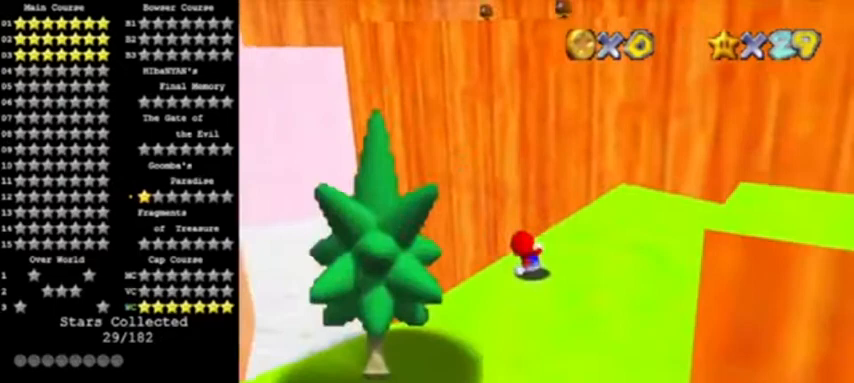
{"buttons": ["DPAD_LEFT"], "left_stick": "center", "events": [[34, "DPAD_LEFT", "up"], [367, "DPAD_LEFT", "down"]]}
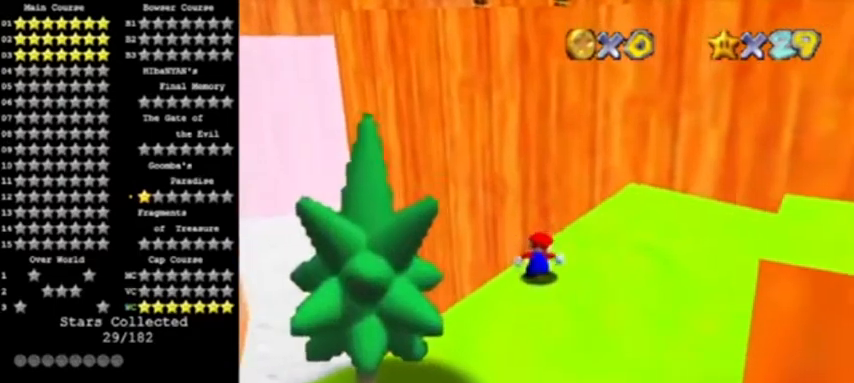
{"buttons": ["A"], "left_stick": "right", "events": [[100, "DPAD_LEFT", "up"], [233, "A", "down"], [233, "left_stick", "right"], [334, "left_stick", "up-right"], [434, "left_stick", "right"]]}
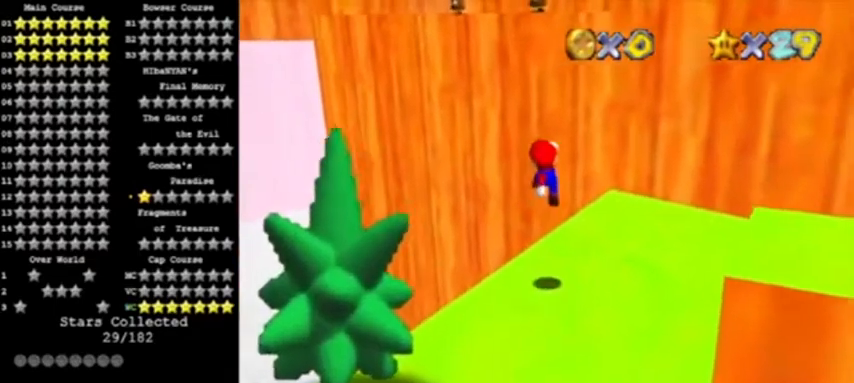
{"buttons": [], "left_stick": "center", "events": [[267, "A", "up"], [501, "left_stick", "center"]]}
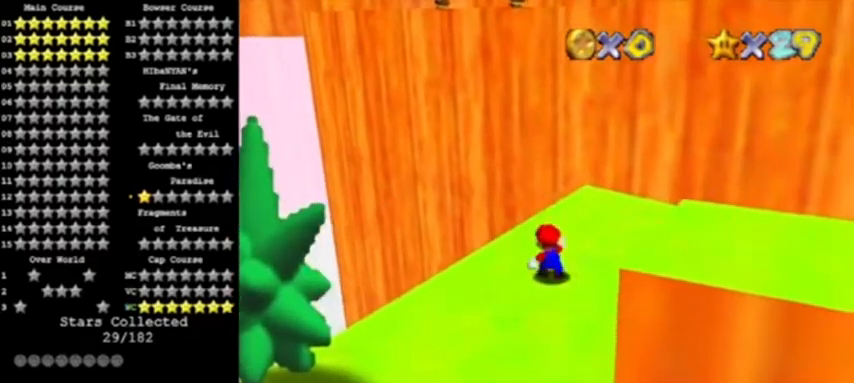
{"buttons": [], "left_stick": "up-right", "events": [[33, "left_stick", "up"], [167, "A", "down"], [233, "A", "up"], [300, "left_stick", "up-right"]]}